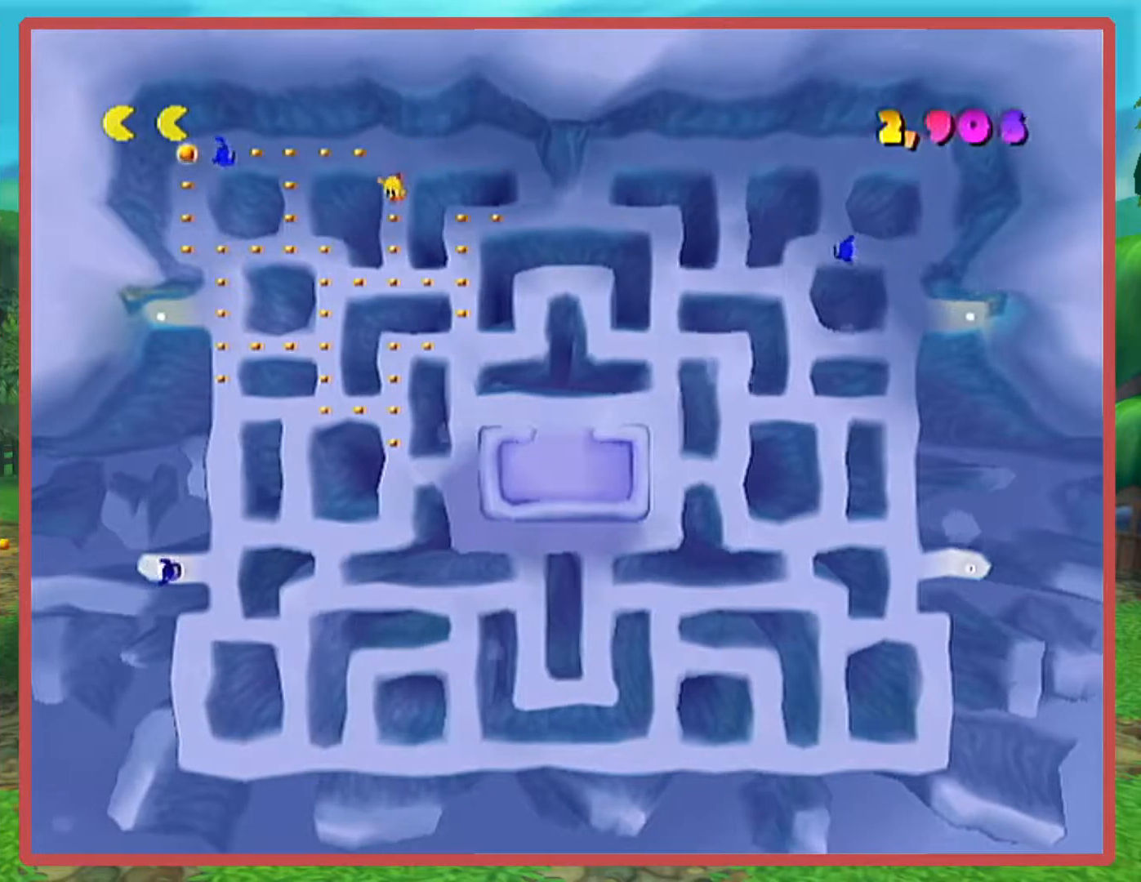
Gameplay with a controller (Nintendo layout); each line is a JSON object with the inputs held at the frame after it. "events" lists button and stick changes between this image and that frame as [ms after this image, input, new state], when the widget could be followed in between. Not read: L3 R3.
{"buttons": [], "left_stick": "up", "right_stick": "center", "events": [[50, "left_stick", "center"], [301, "left_stick", "up"]]}
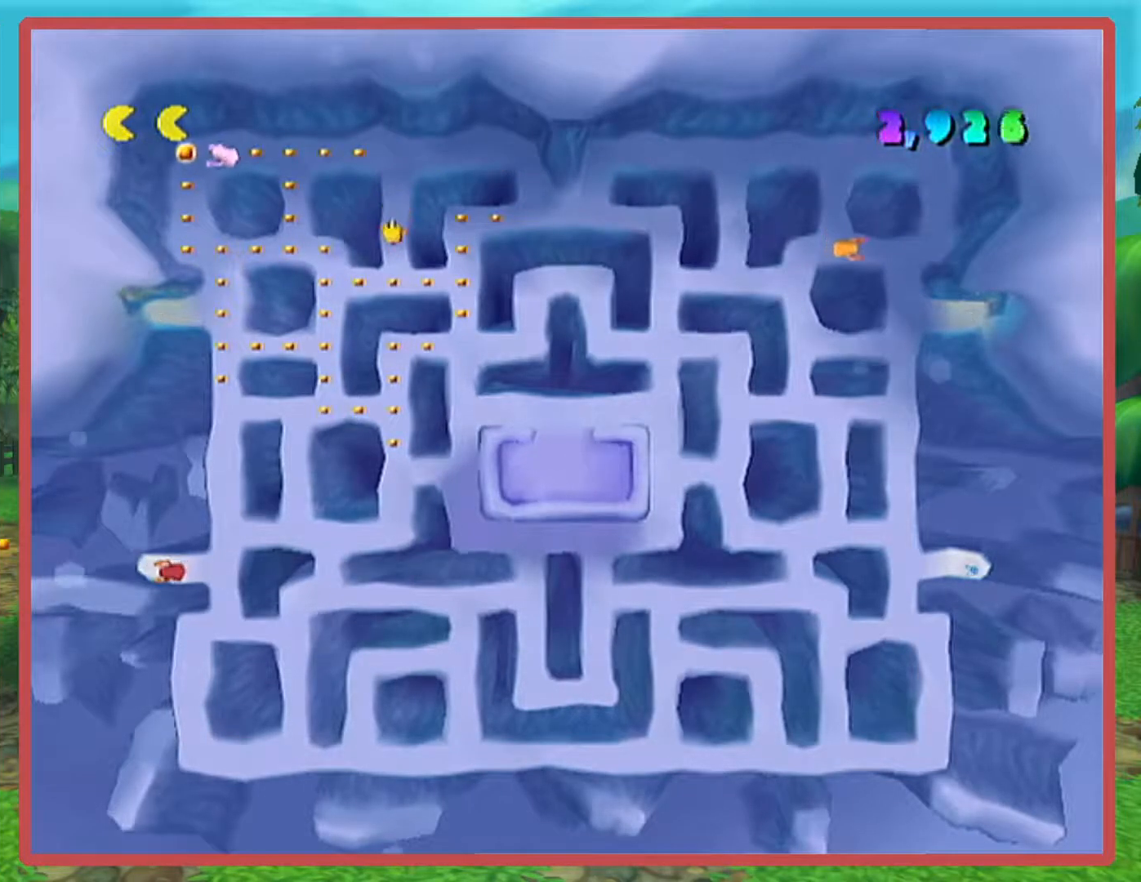
{"buttons": [], "left_stick": "left", "right_stick": "center", "events": [[133, "left_stick", "up-left"], [233, "left_stick", "left"]]}
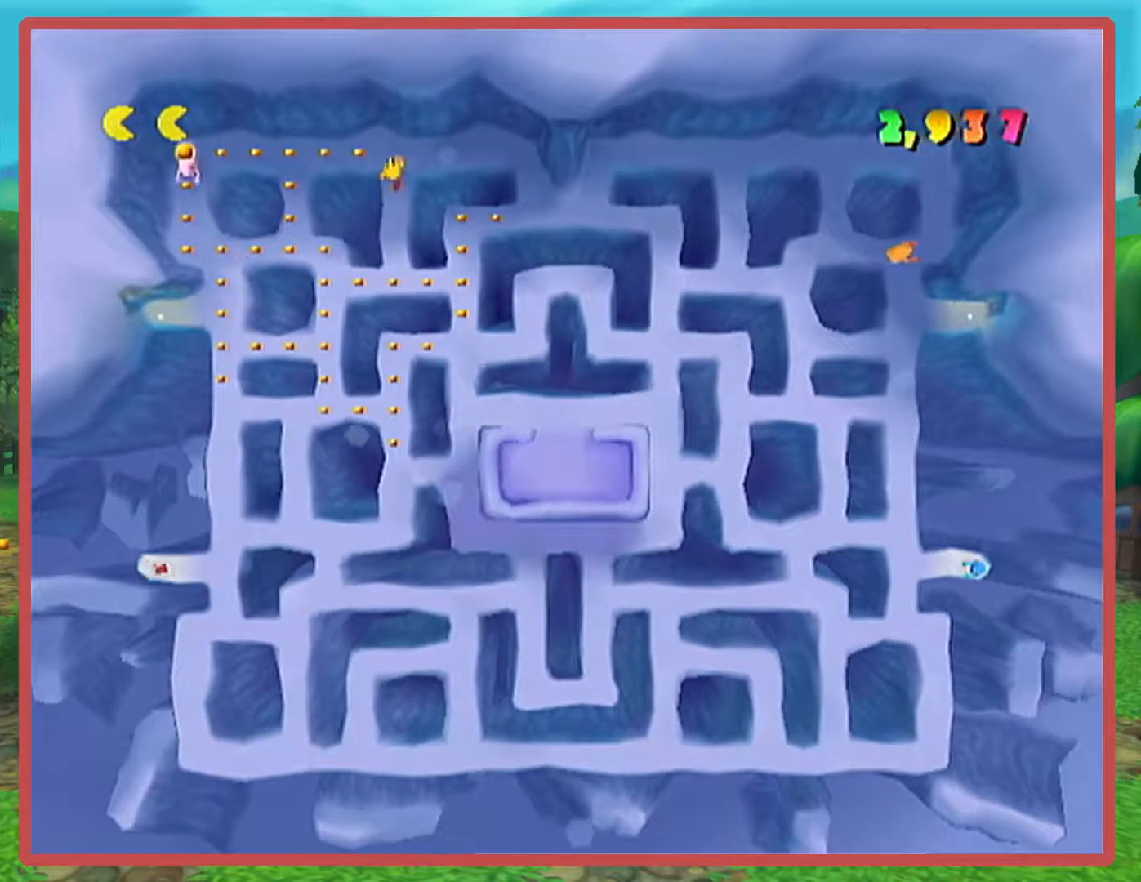
{"buttons": [], "left_stick": "down-left", "right_stick": "center", "events": [[417, "left_stick", "down-left"]]}
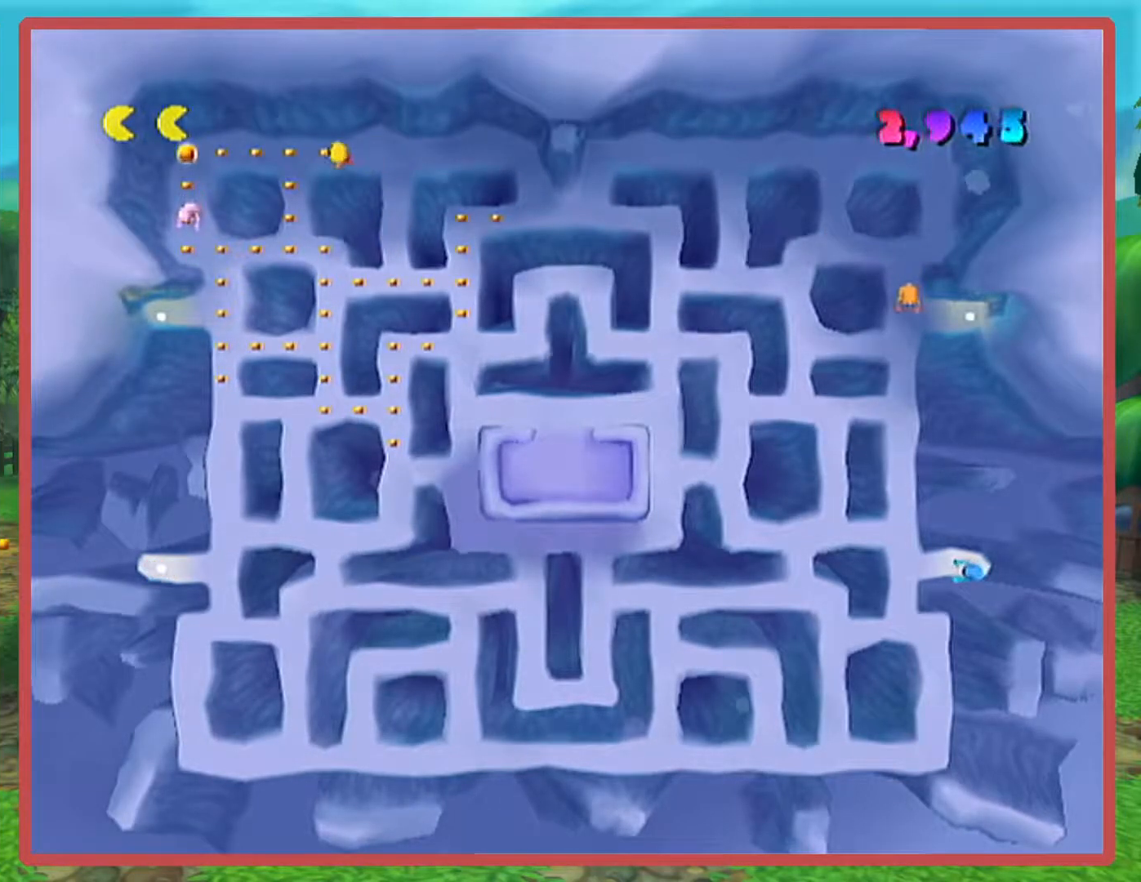
{"buttons": [], "left_stick": "center", "right_stick": "center", "events": [[16, "left_stick", "down"], [484, "left_stick", "center"]]}
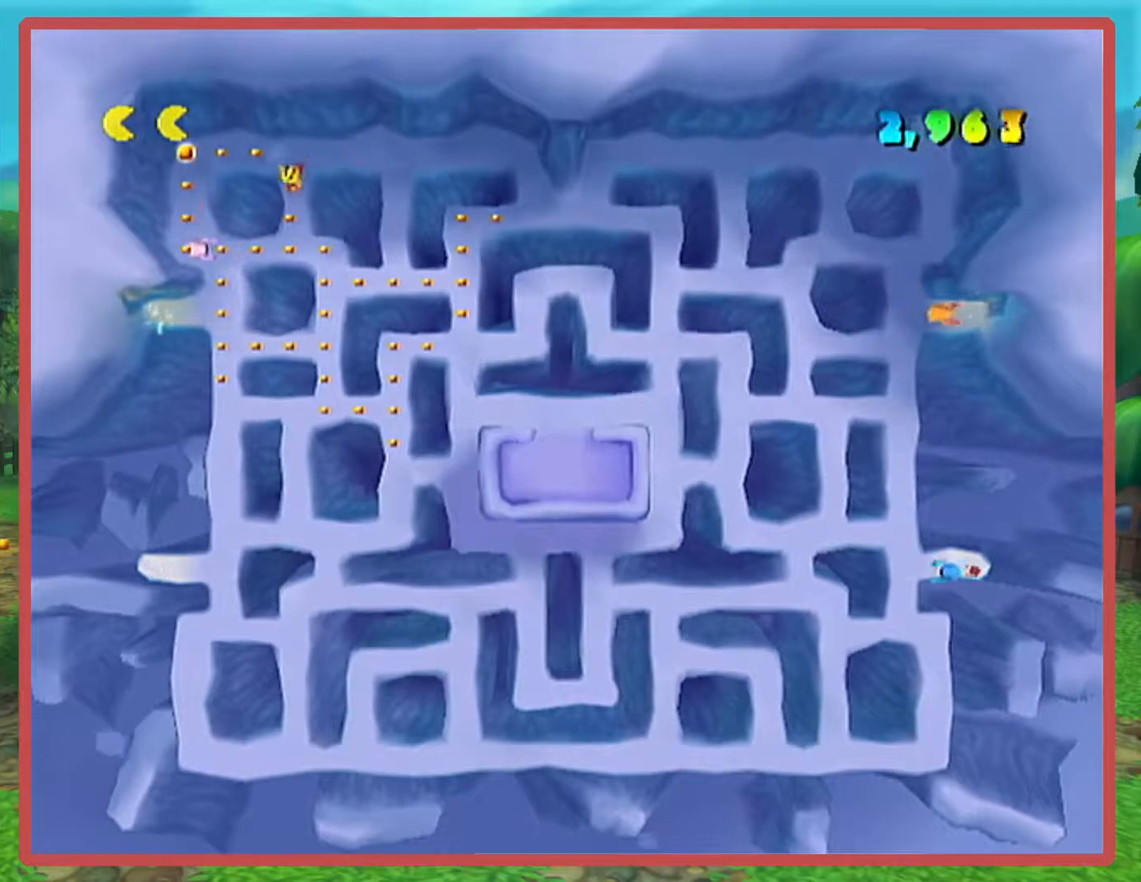
{"buttons": [], "left_stick": "up", "right_stick": "center", "events": [[234, "left_stick", "up"]]}
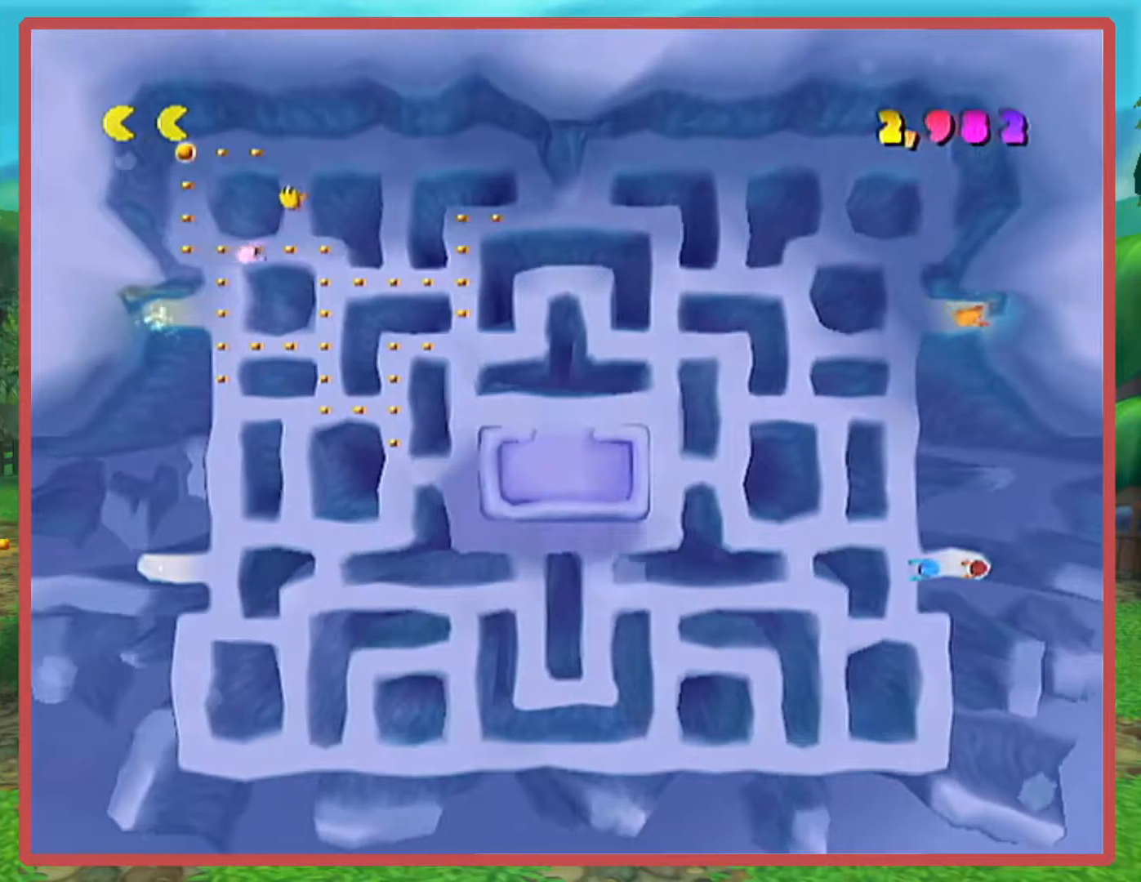
{"buttons": [], "left_stick": "left", "right_stick": "center", "events": [[66, "left_stick", "left"]]}
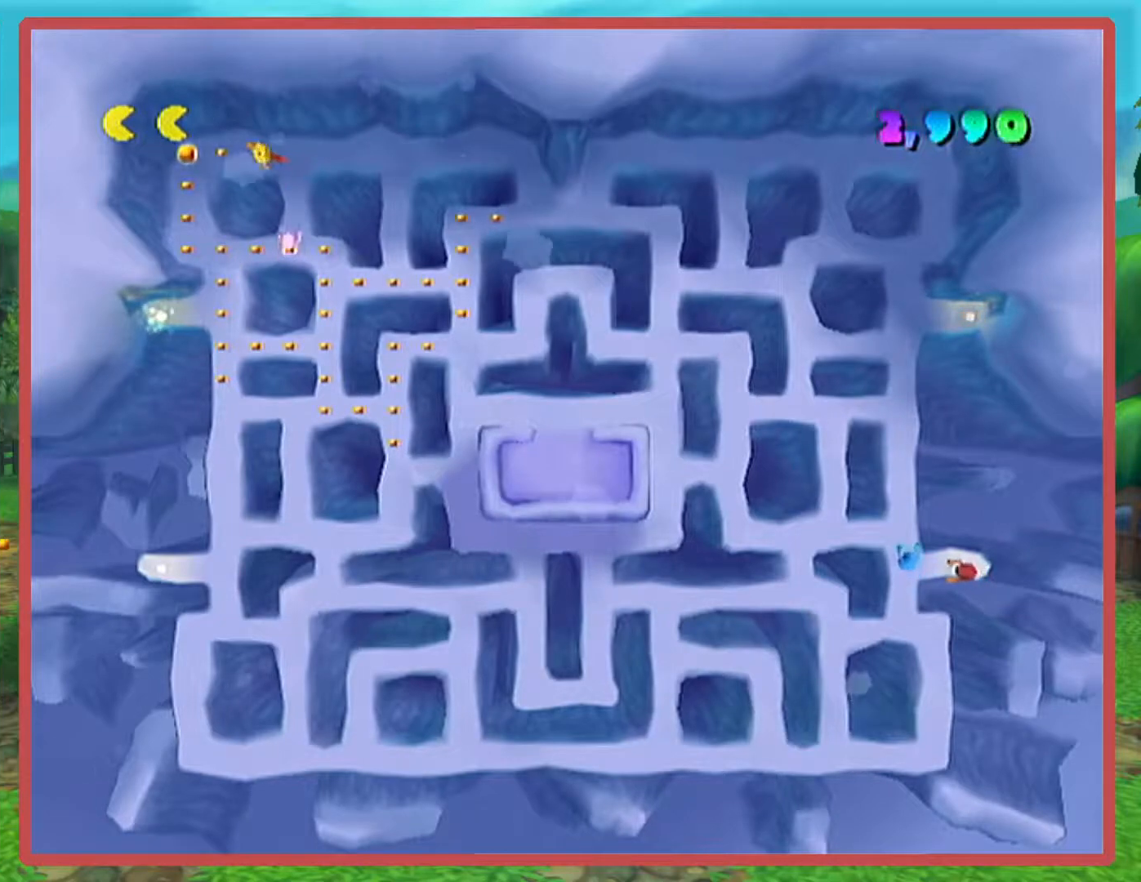
{"buttons": [], "left_stick": "down", "right_stick": "center", "events": [[317, "left_stick", "down-left"], [417, "left_stick", "down"]]}
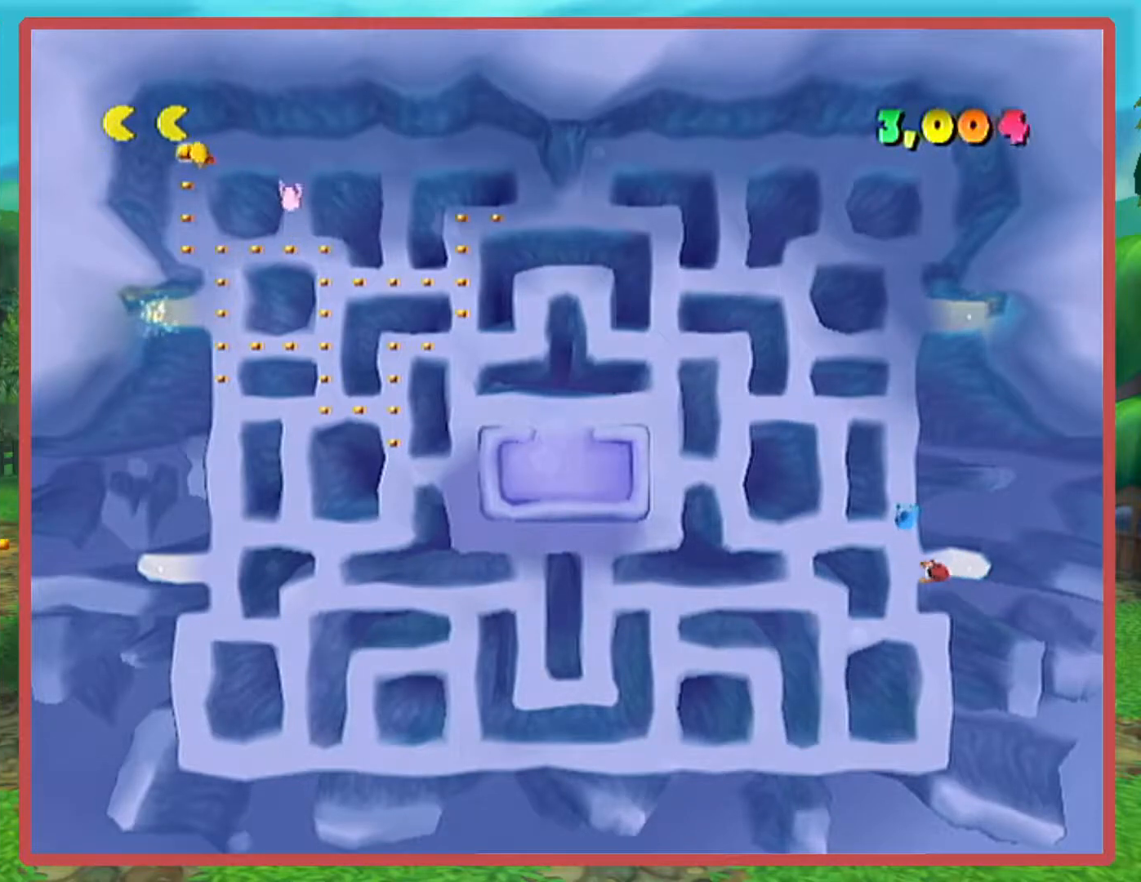
{"buttons": [], "left_stick": "right", "right_stick": "center", "events": [[484, "left_stick", "right"]]}
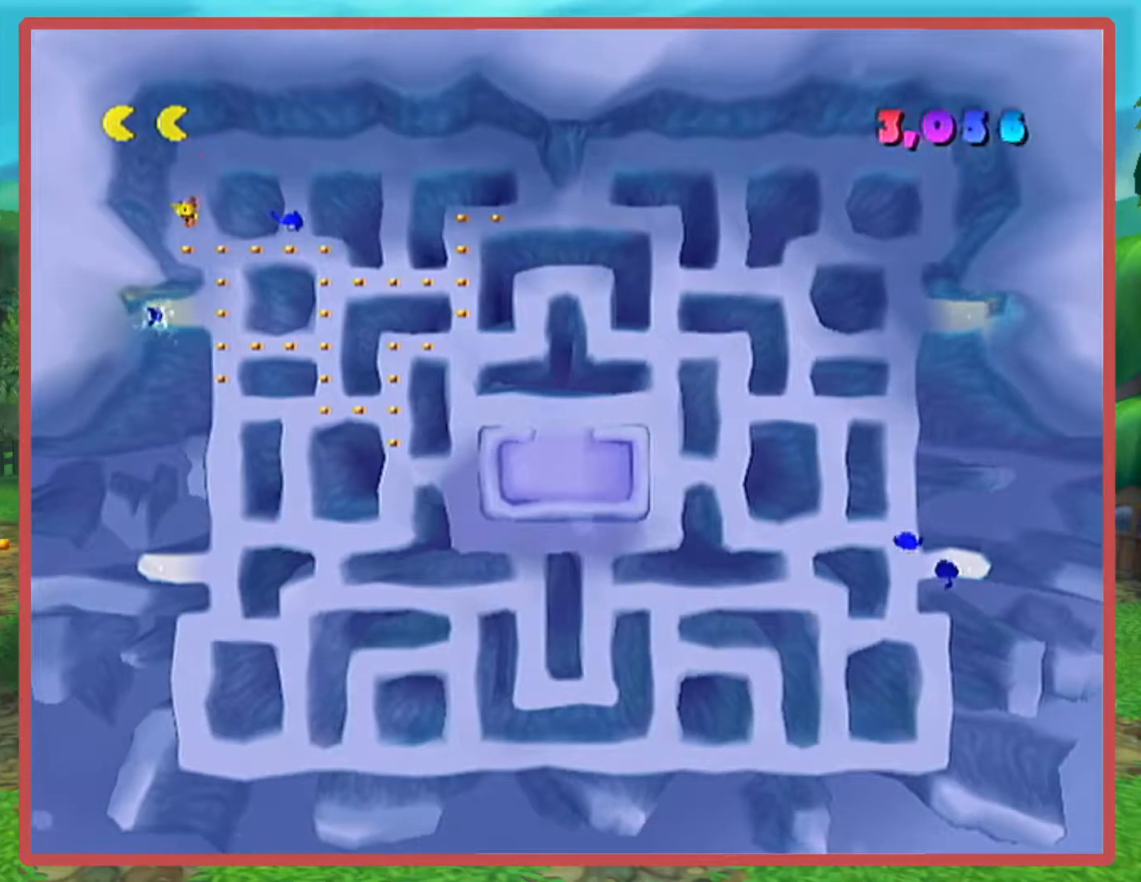
{"buttons": [], "left_stick": "down", "right_stick": "center", "events": [[267, "left_stick", "down"]]}
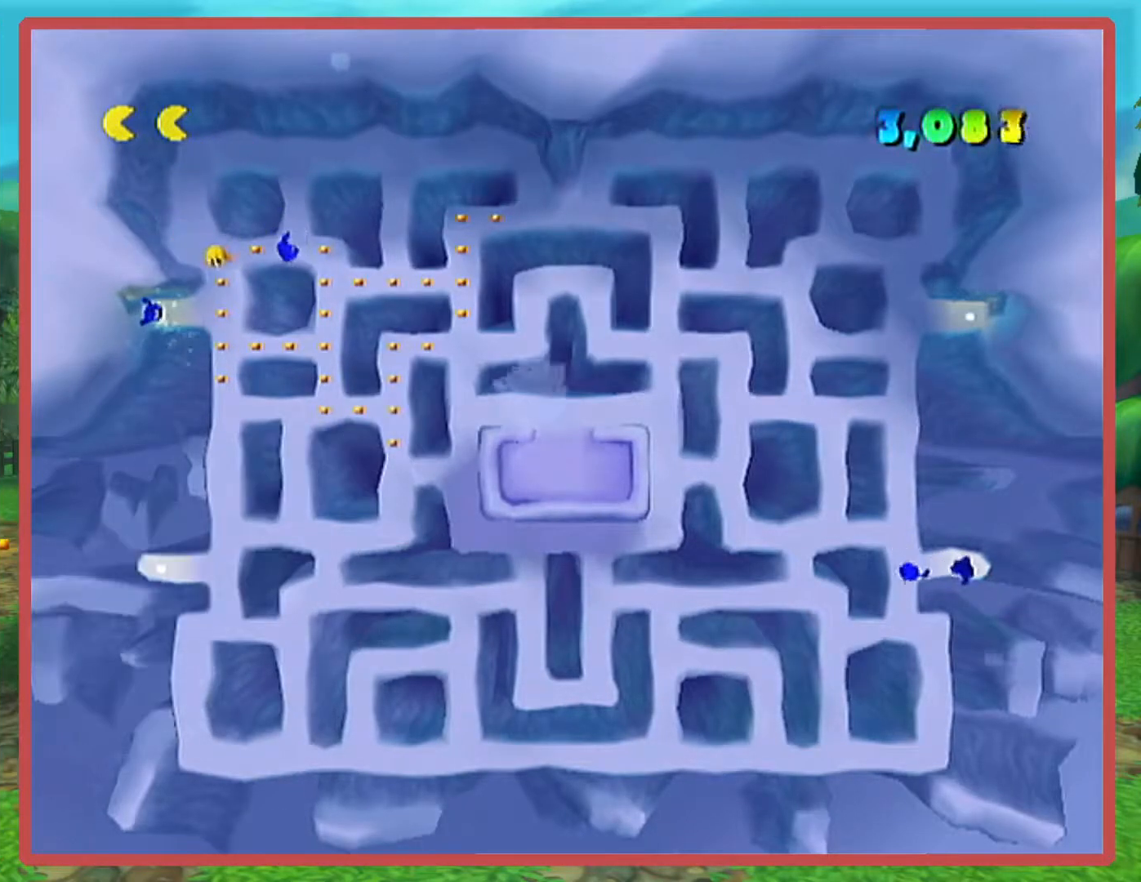
{"buttons": [], "left_stick": "center", "right_stick": "center", "events": [[417, "left_stick", "center"]]}
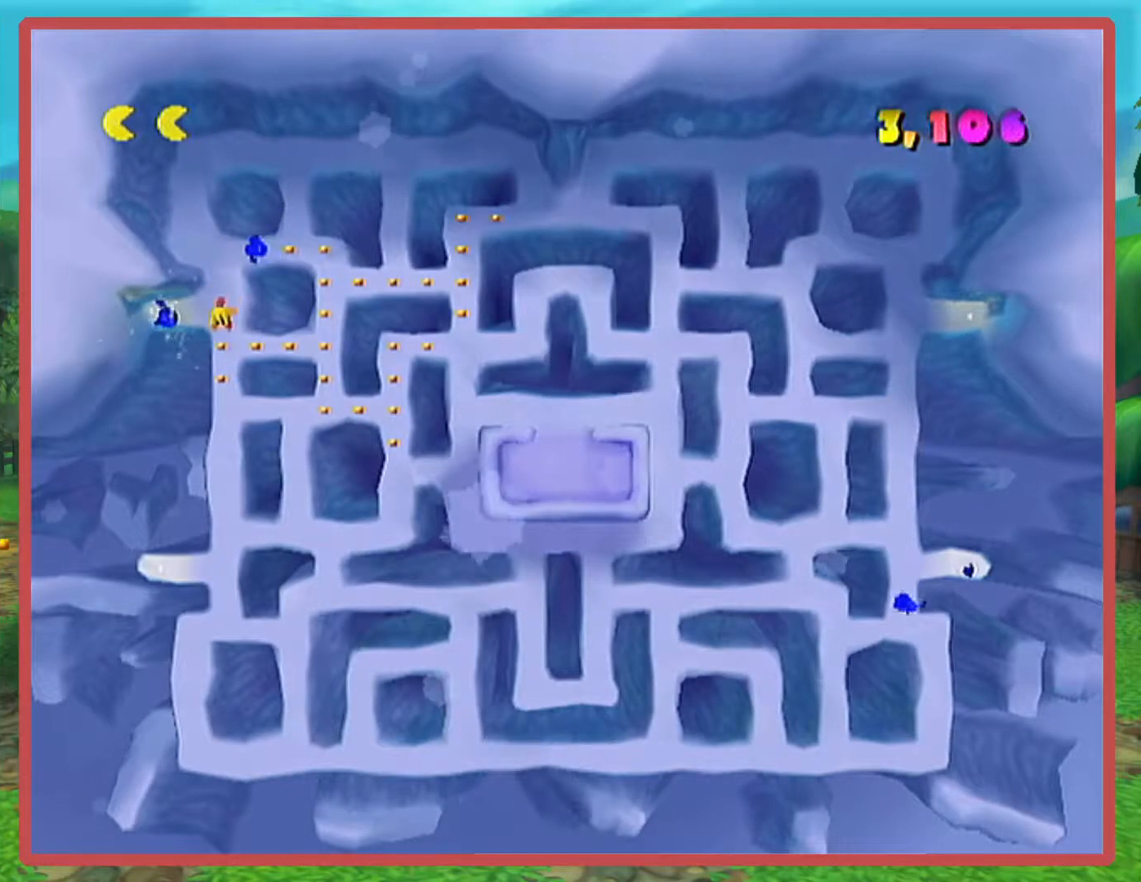
{"buttons": [], "left_stick": "right", "right_stick": "center", "events": [[317, "left_stick", "up"], [484, "left_stick", "right"]]}
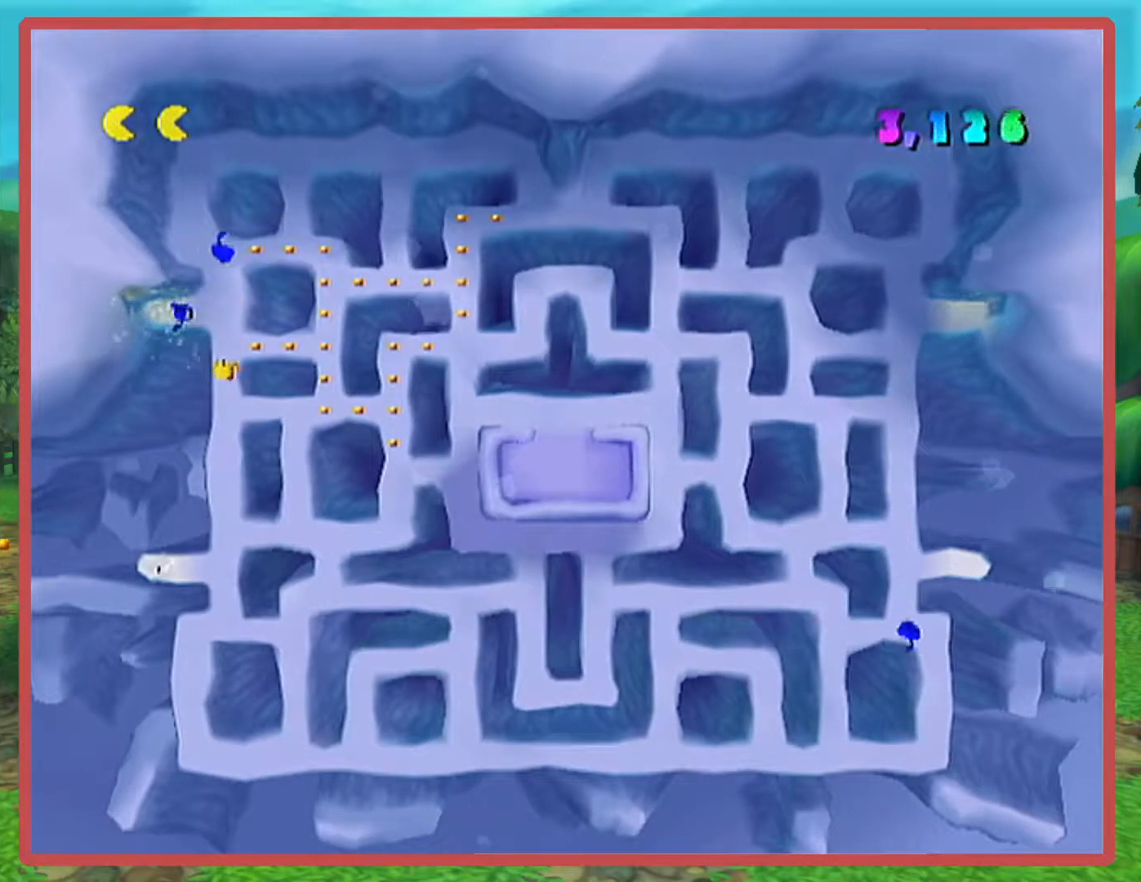
{"buttons": [], "left_stick": "up", "right_stick": "center", "events": [[484, "left_stick", "up"]]}
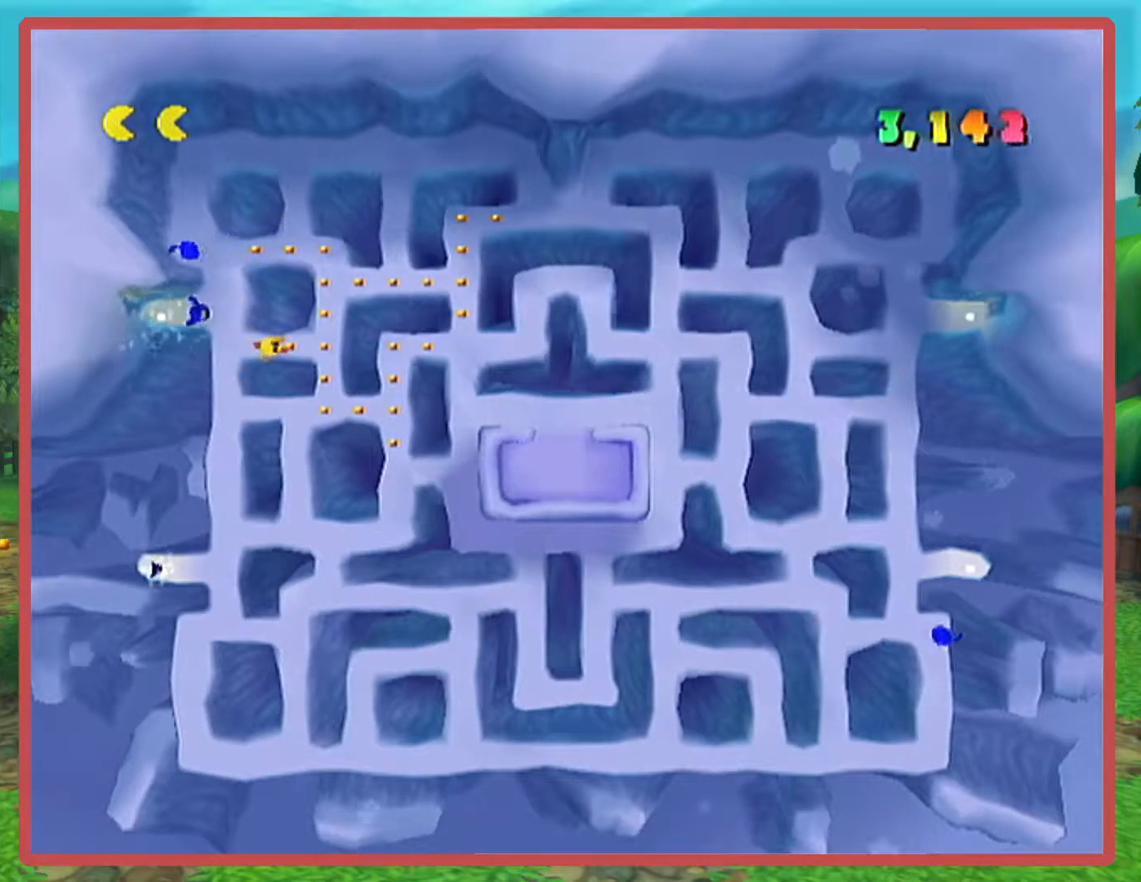
{"buttons": [], "left_stick": "down", "right_stick": "center", "events": [[384, "left_stick", "center"], [484, "left_stick", "down"]]}
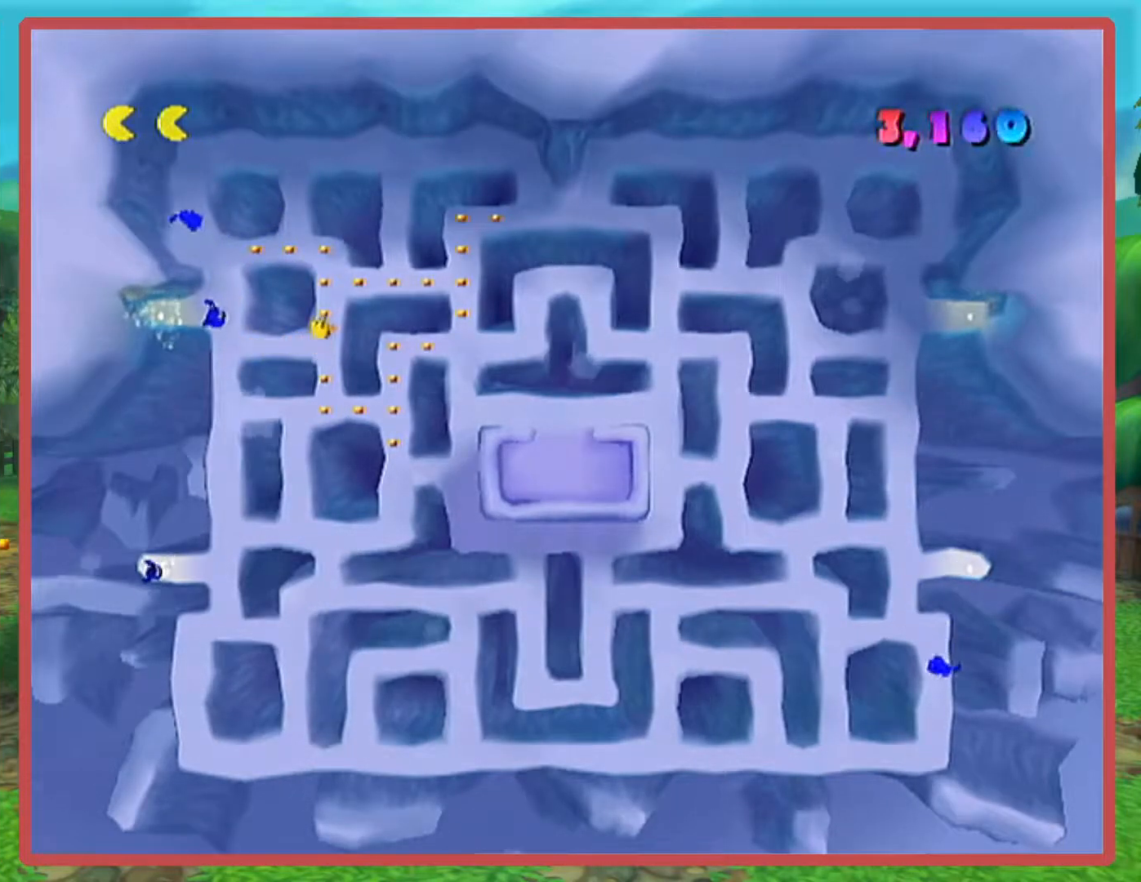
{"buttons": [], "left_stick": "down", "right_stick": "center", "events": []}
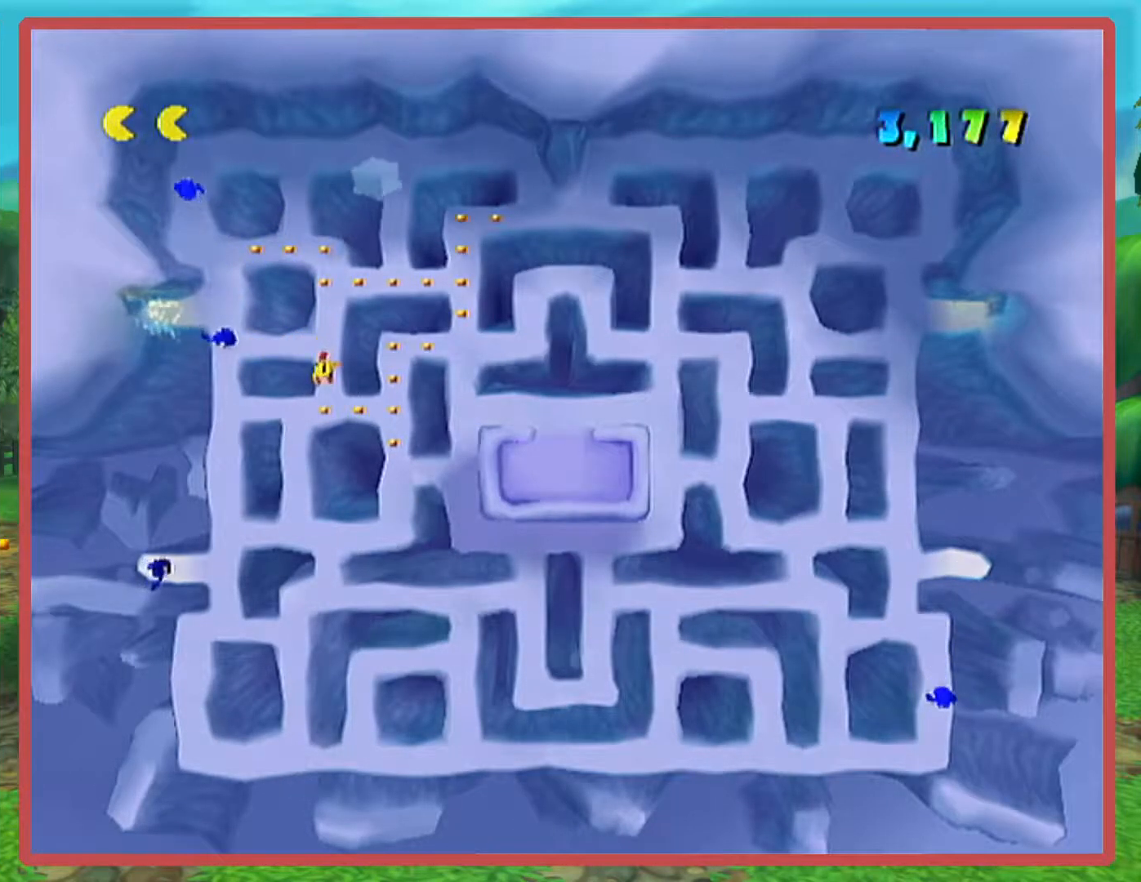
{"buttons": [], "left_stick": "down-right", "right_stick": "center", "events": [[67, "left_stick", "right"], [501, "left_stick", "down-right"]]}
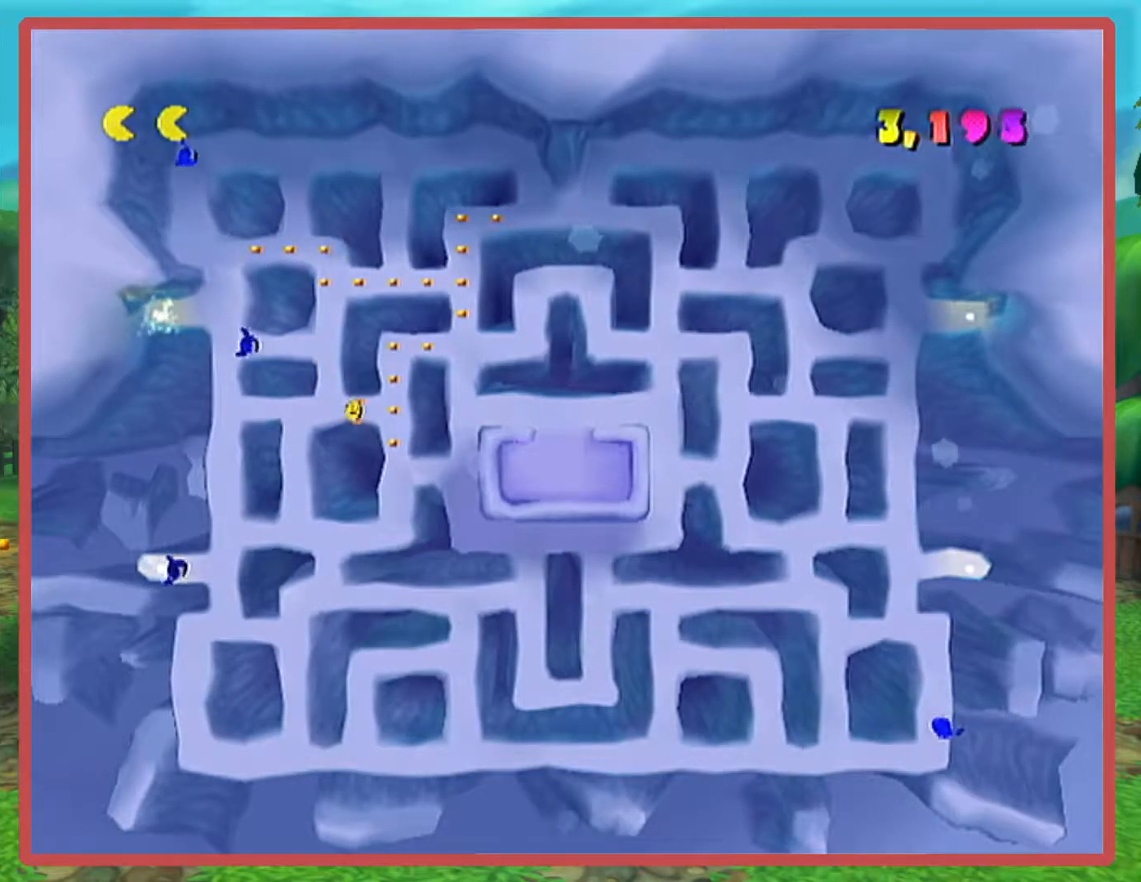
{"buttons": [], "left_stick": "up", "right_stick": "center", "events": [[66, "left_stick", "down"], [350, "left_stick", "up"]]}
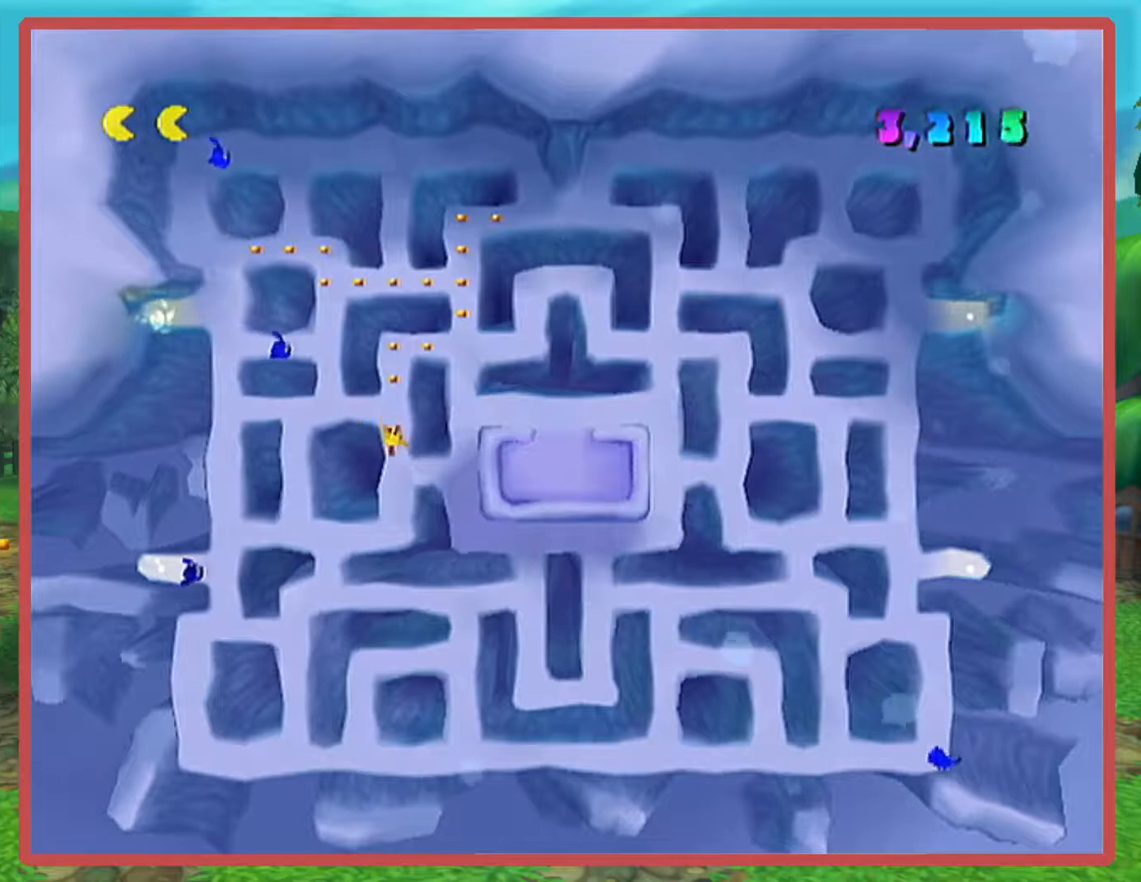
{"buttons": [], "left_stick": "right", "right_stick": "center", "events": [[417, "left_stick", "right"]]}
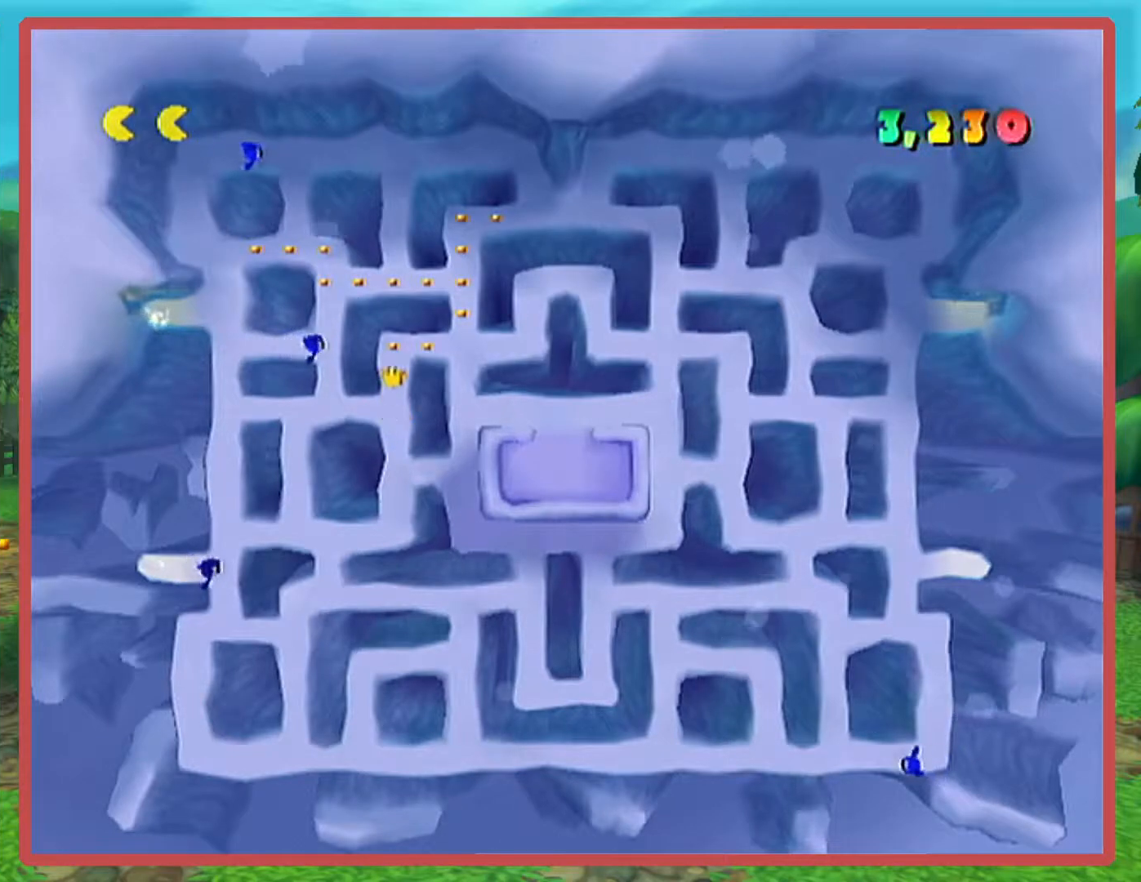
{"buttons": [], "left_stick": "up", "right_stick": "center", "events": [[383, "left_stick", "up"]]}
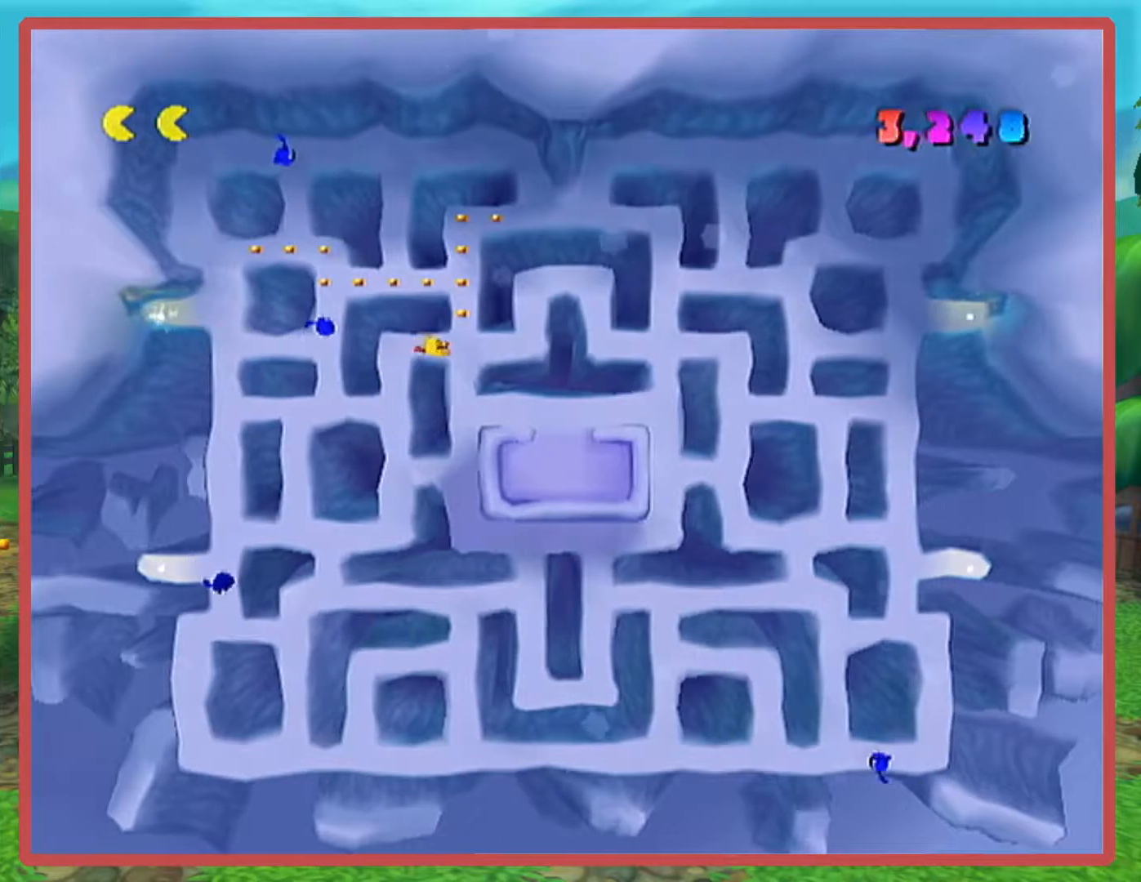
{"buttons": [], "left_stick": "up", "right_stick": "center", "events": []}
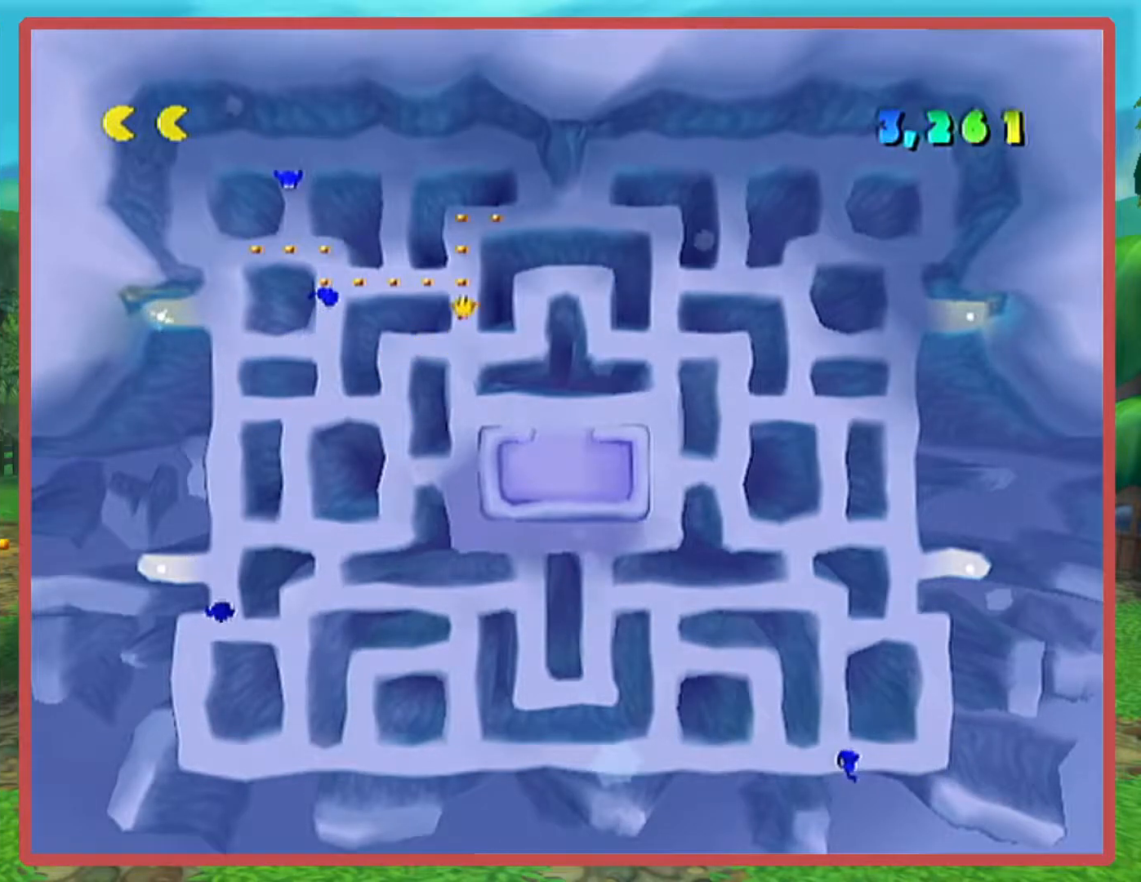
{"buttons": [], "left_stick": "right", "right_stick": "center", "events": [[317, "left_stick", "right"]]}
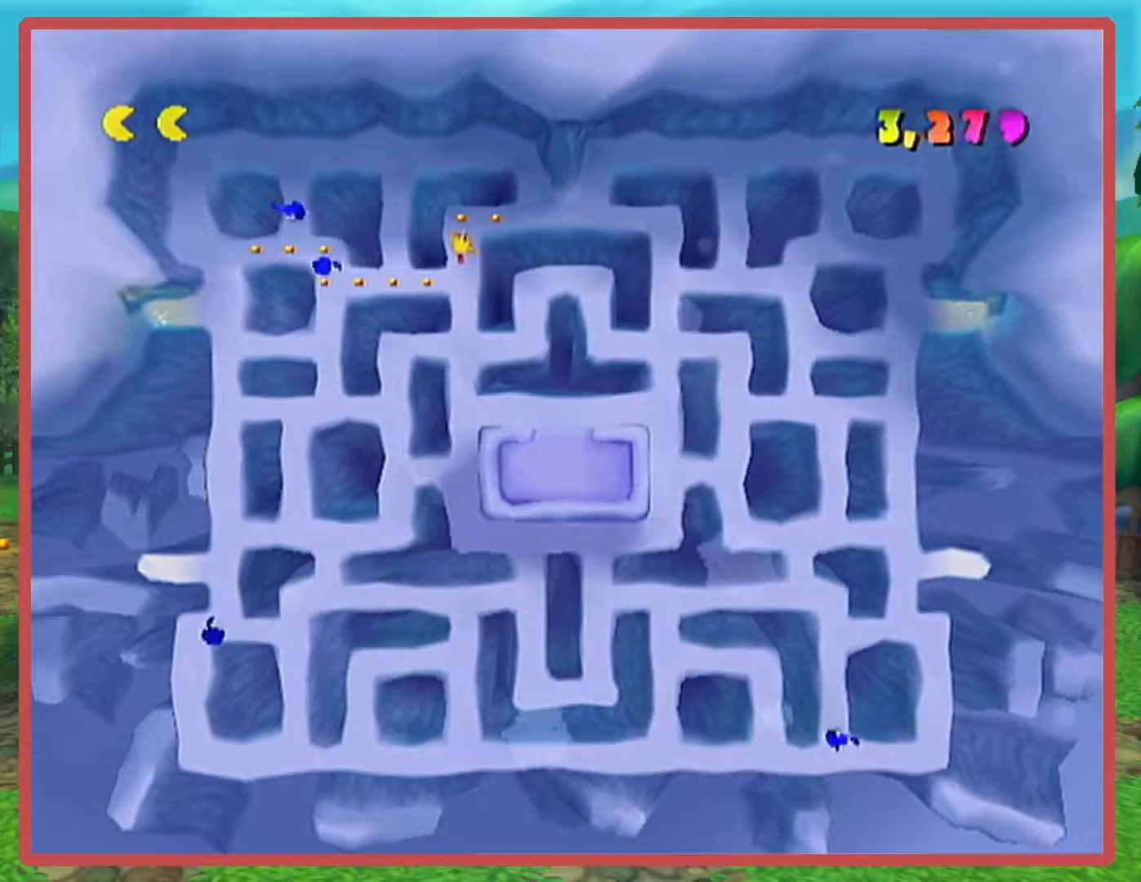
{"buttons": [], "left_stick": "down", "right_stick": "center", "events": [[283, "left_stick", "left"], [500, "left_stick", "down"]]}
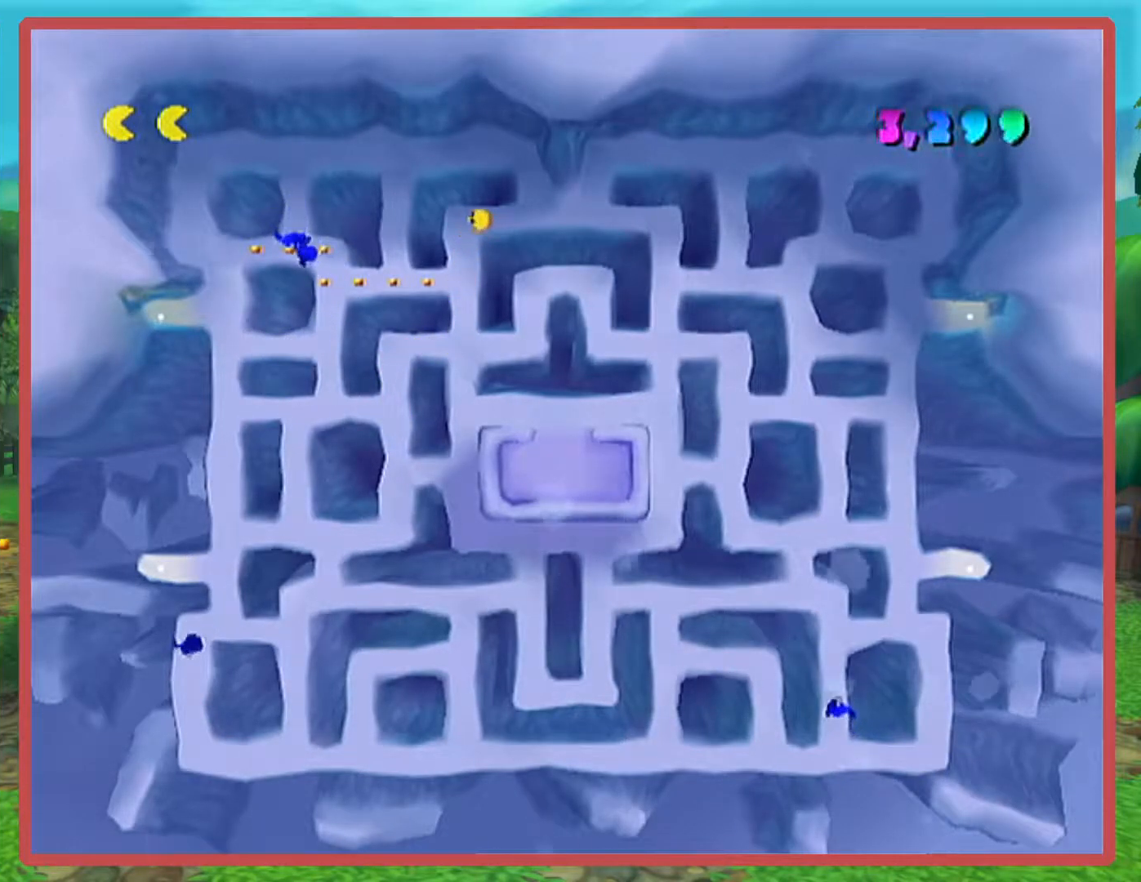
{"buttons": [], "left_stick": "left", "right_stick": "center", "events": [[234, "left_stick", "down-left"], [434, "left_stick", "left"]]}
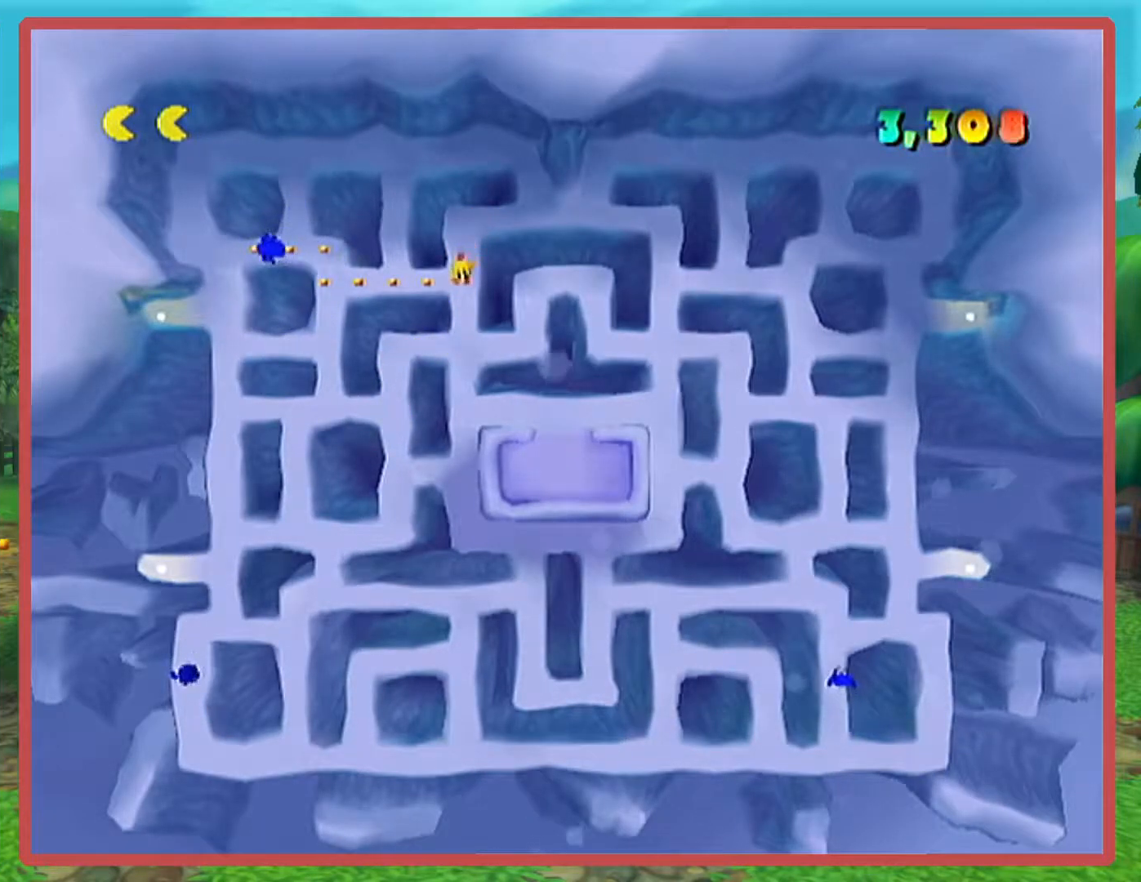
{"buttons": [], "left_stick": "left", "right_stick": "center", "events": []}
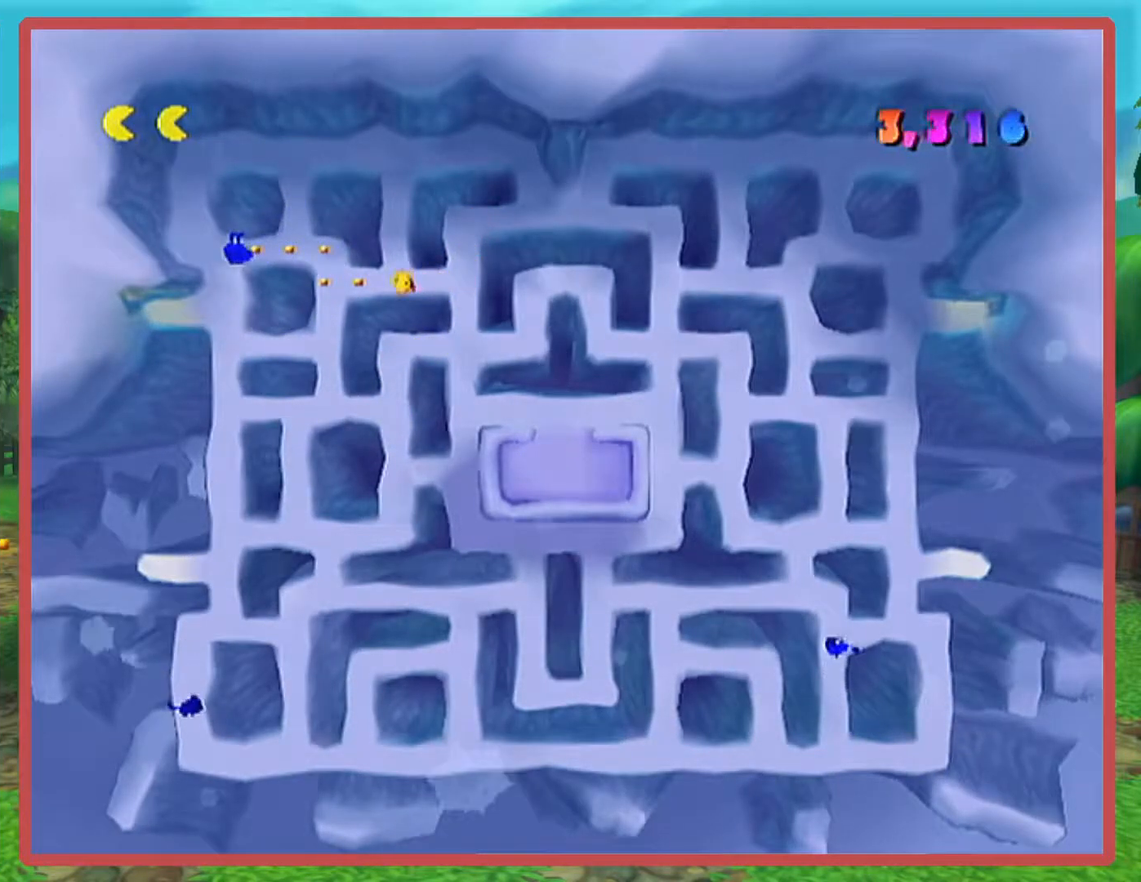
{"buttons": [], "left_stick": "up", "right_stick": "center", "events": [[317, "left_stick", "up"]]}
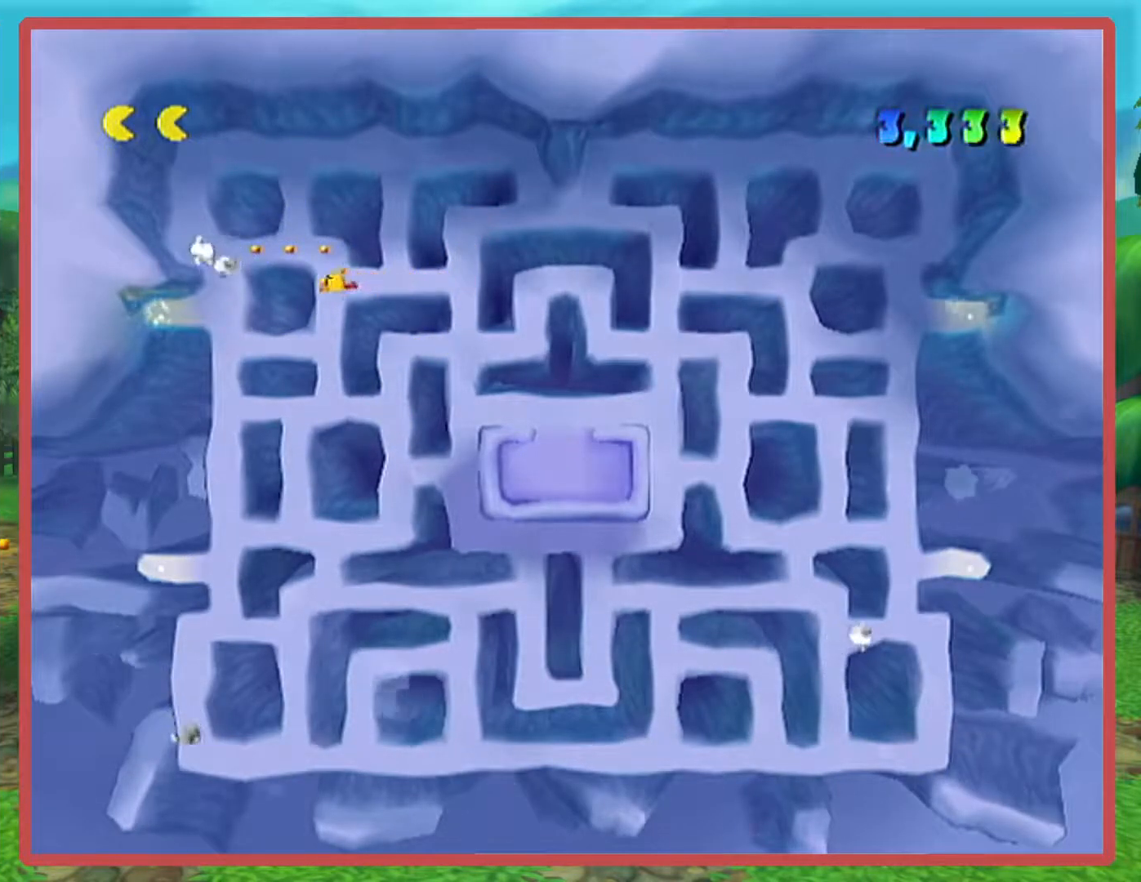
{"buttons": [], "left_stick": "left", "right_stick": "center", "events": [[83, "left_stick", "left"]]}
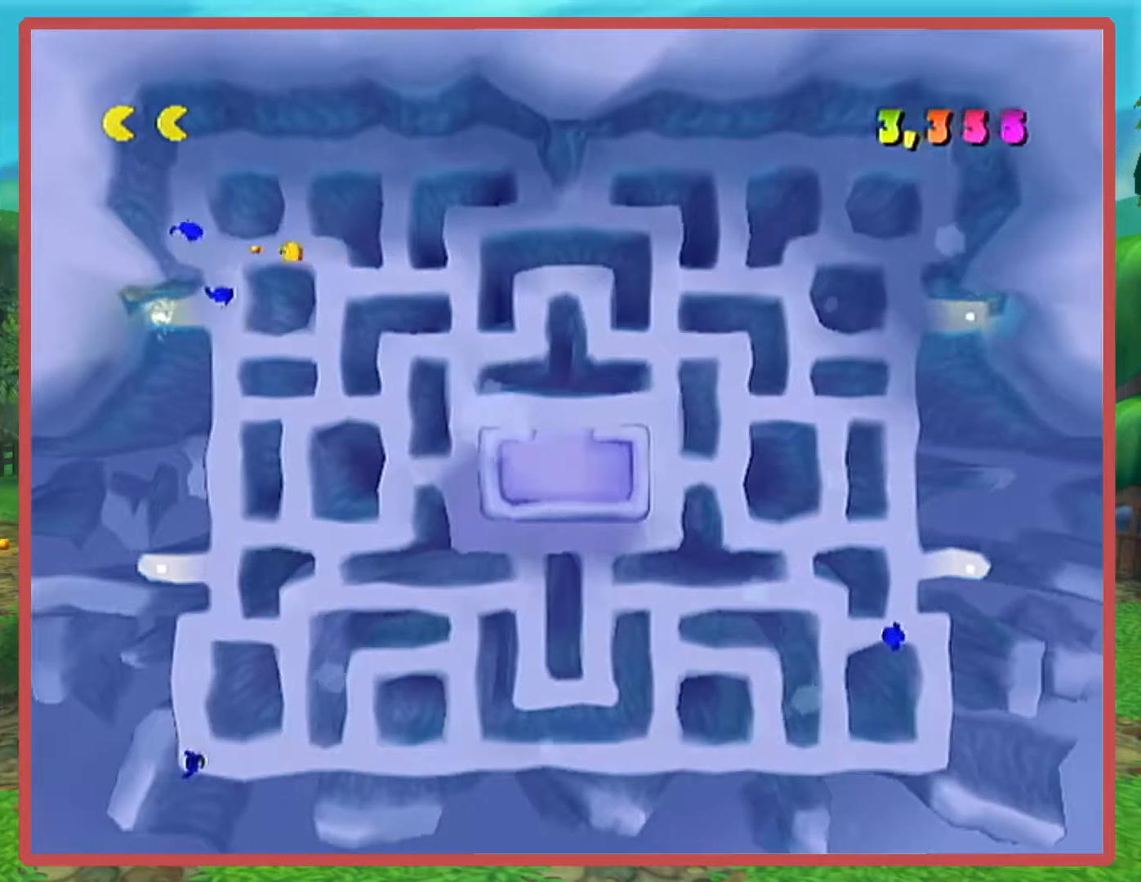
{"buttons": [], "left_stick": "center", "right_stick": "center", "events": [[17, "left_stick", "center"]]}